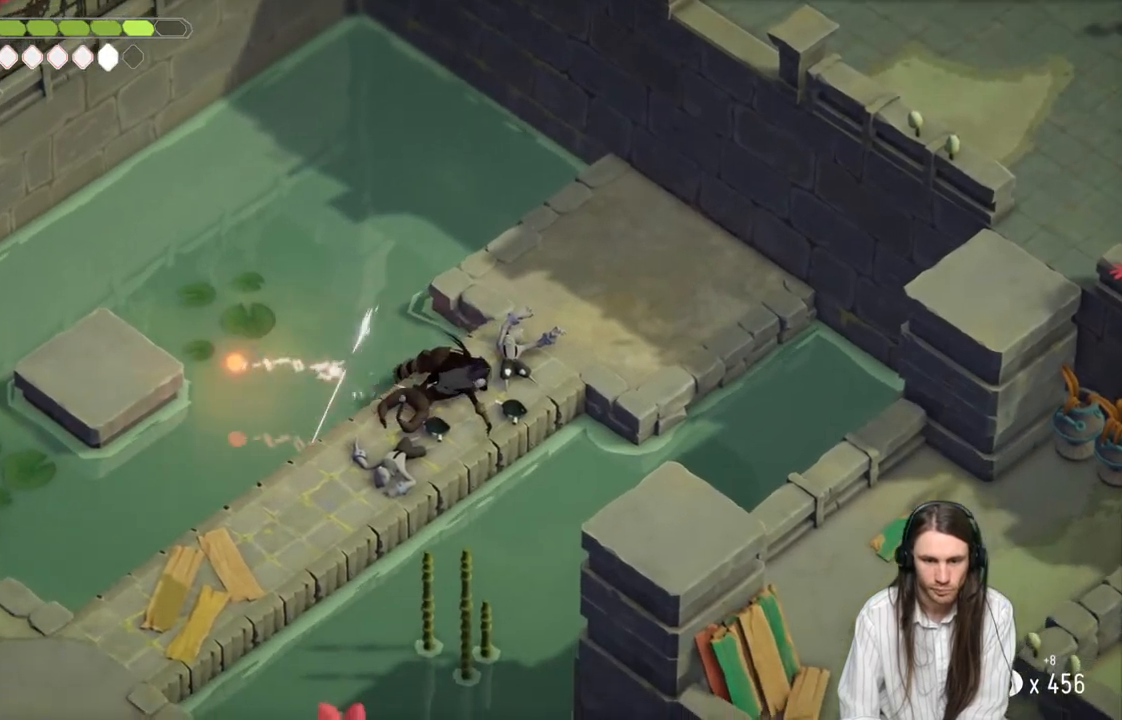
Gameplay with a controller (Xbox layout); each line is a JSON object with the inputs held at the frame after it. "events" lists button and stick changes between this image and that frame as [ms after this image, input, new state], when the widget could be followed in between.
{"buttons": [], "left_stick": "down-left", "right_stick": "center", "events": [[183, "left_stick", "down-left"]]}
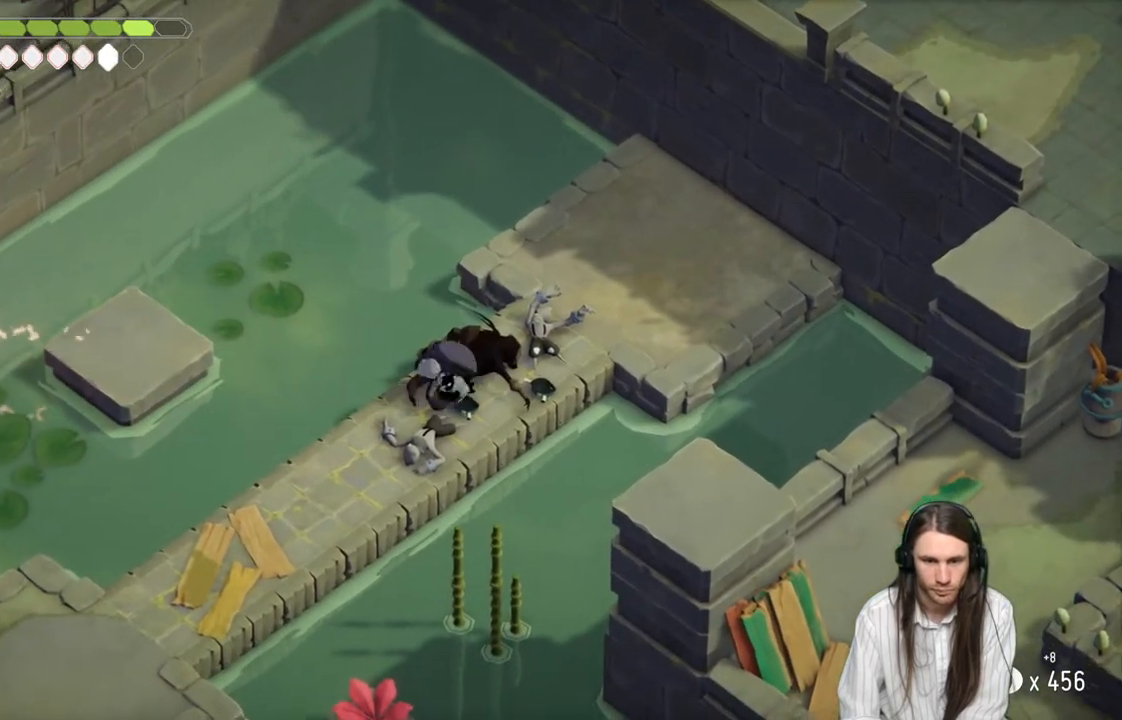
{"buttons": [], "left_stick": "down-left", "right_stick": "center", "events": []}
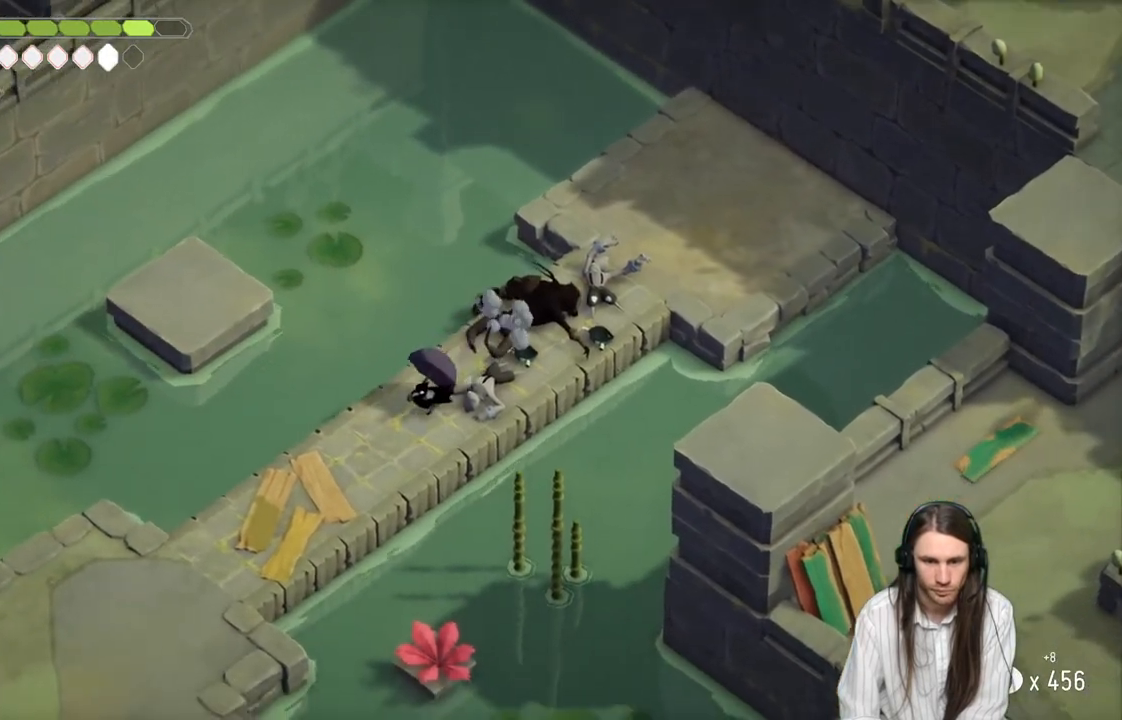
{"buttons": [], "left_stick": "down-left", "right_stick": "center", "events": []}
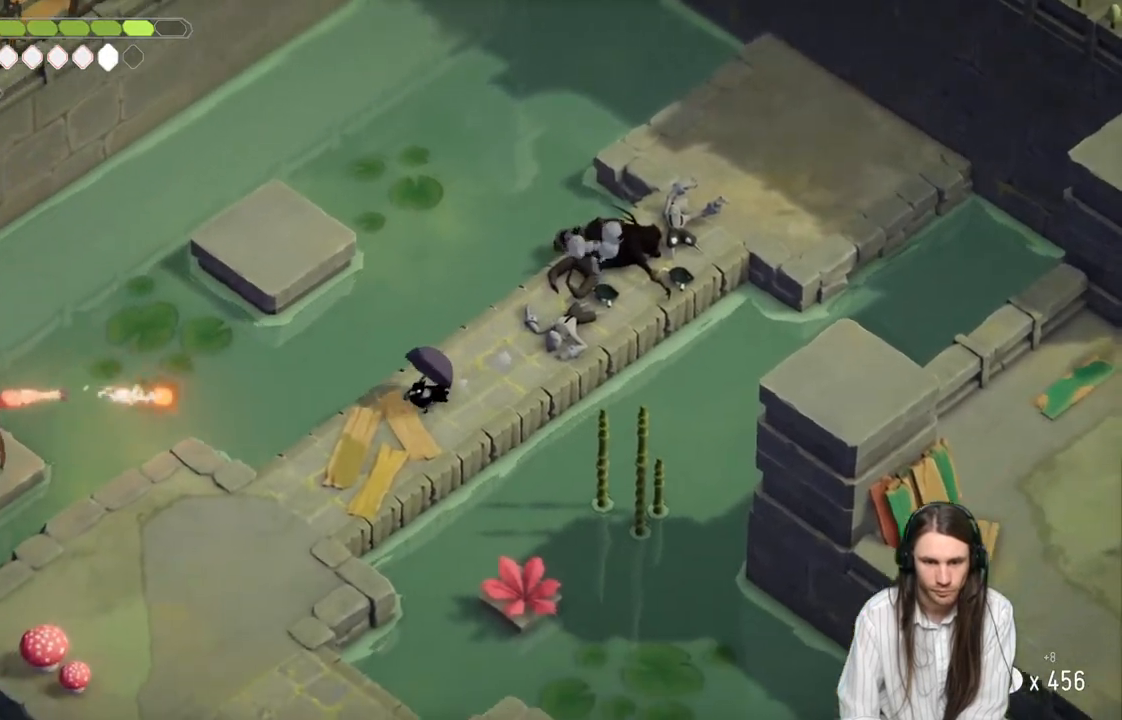
{"buttons": ["L1"], "left_stick": "left", "right_stick": "center", "events": [[50, "left_stick", "center"], [383, "left_stick", "left"], [467, "L1", "down"]]}
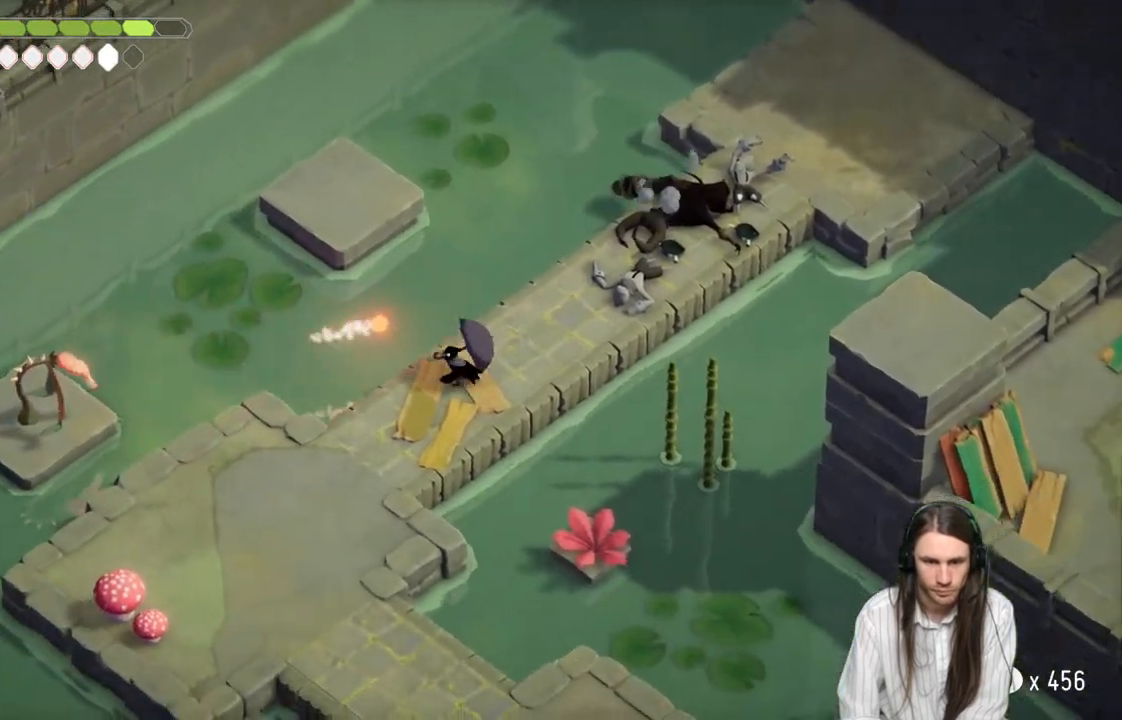
{"buttons": [], "left_stick": "down-left", "right_stick": "center", "events": [[133, "L1", "up"], [167, "left_stick", "center"], [350, "left_stick", "down"], [433, "left_stick", "down-left"]]}
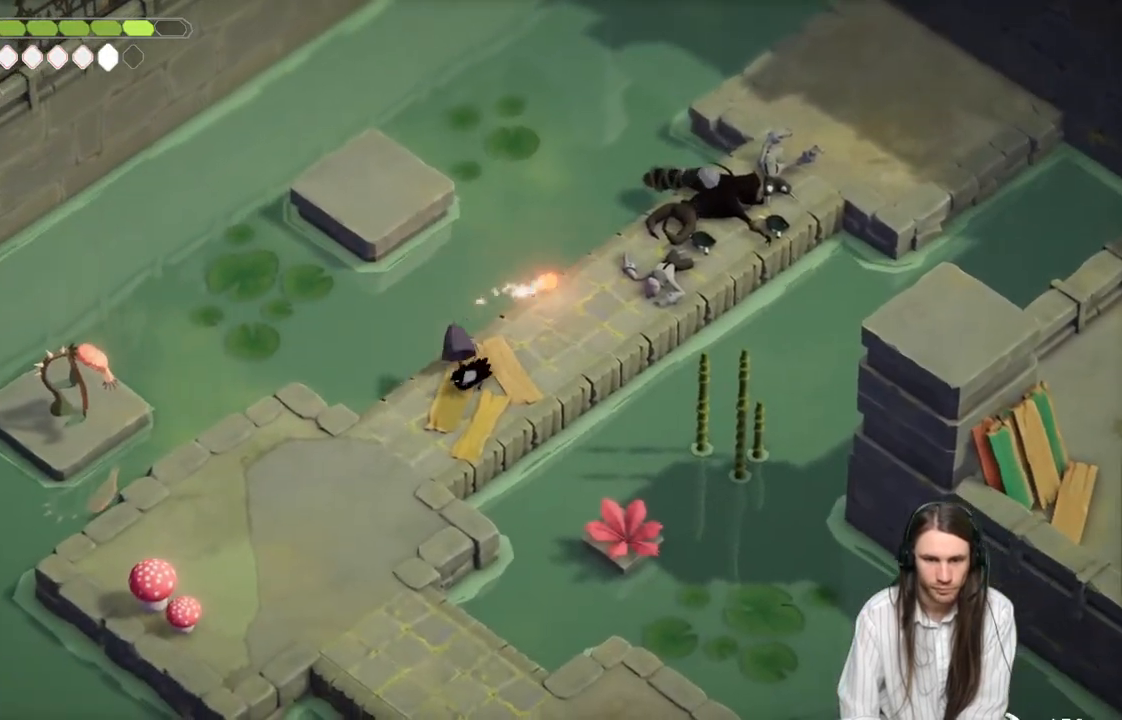
{"buttons": [], "left_stick": "down-left", "right_stick": "center", "events": []}
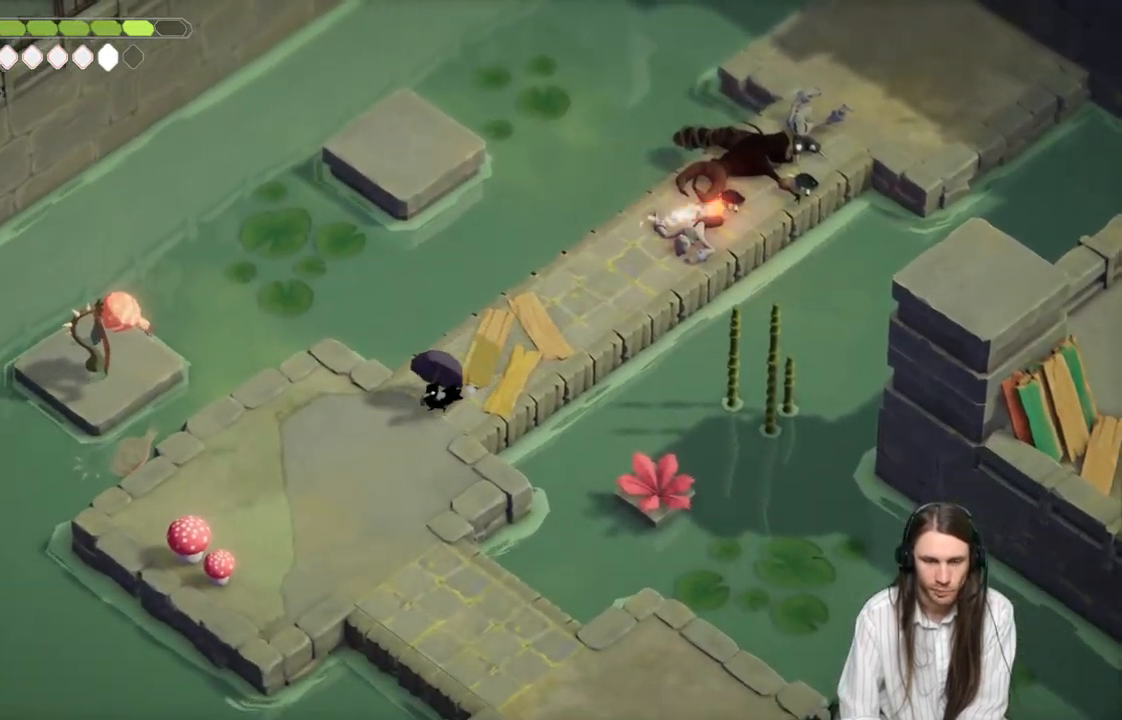
{"buttons": [], "left_stick": "down-left", "right_stick": "center", "events": []}
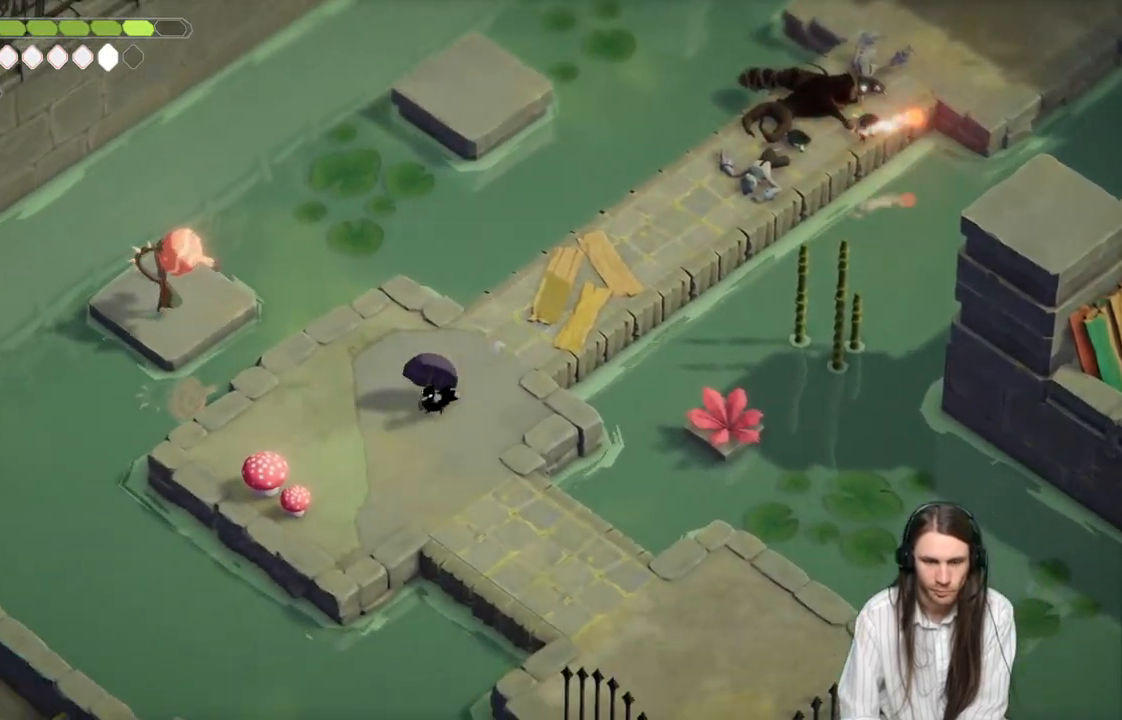
{"buttons": [], "left_stick": "center", "right_stick": "center", "events": [[83, "left_stick", "center"], [300, "left_stick", "left"], [500, "left_stick", "center"]]}
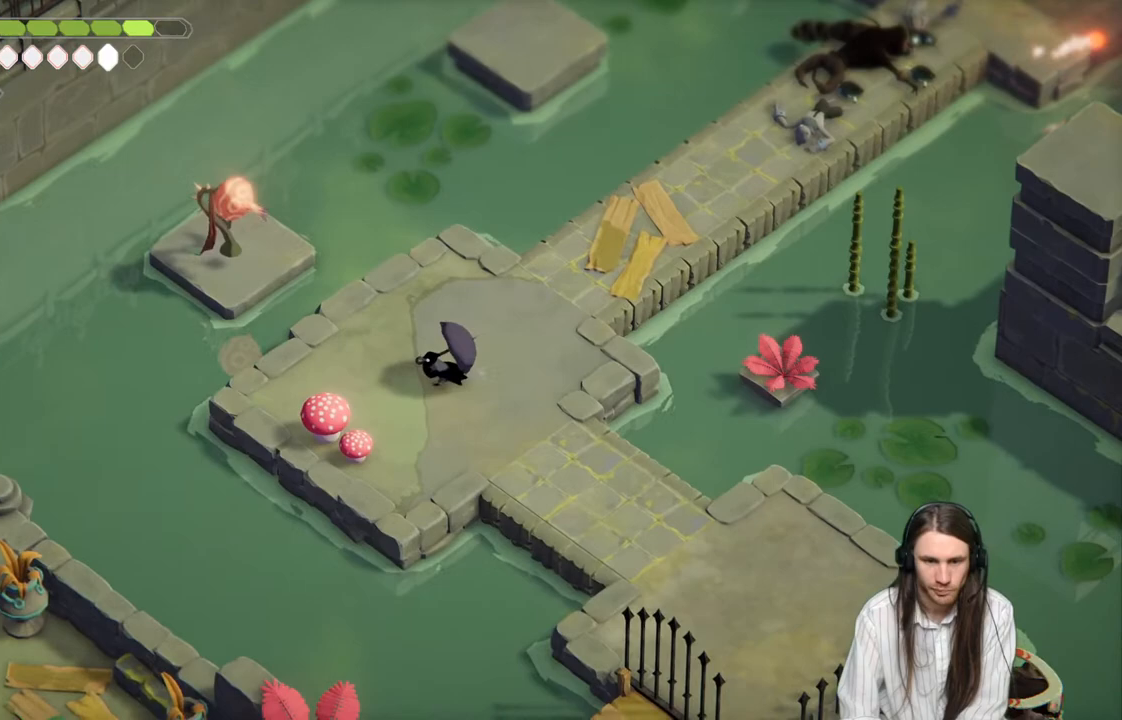
{"buttons": ["L1"], "left_stick": "up-left", "right_stick": "center", "events": [[150, "left_stick", "up-left"], [400, "L1", "down"]]}
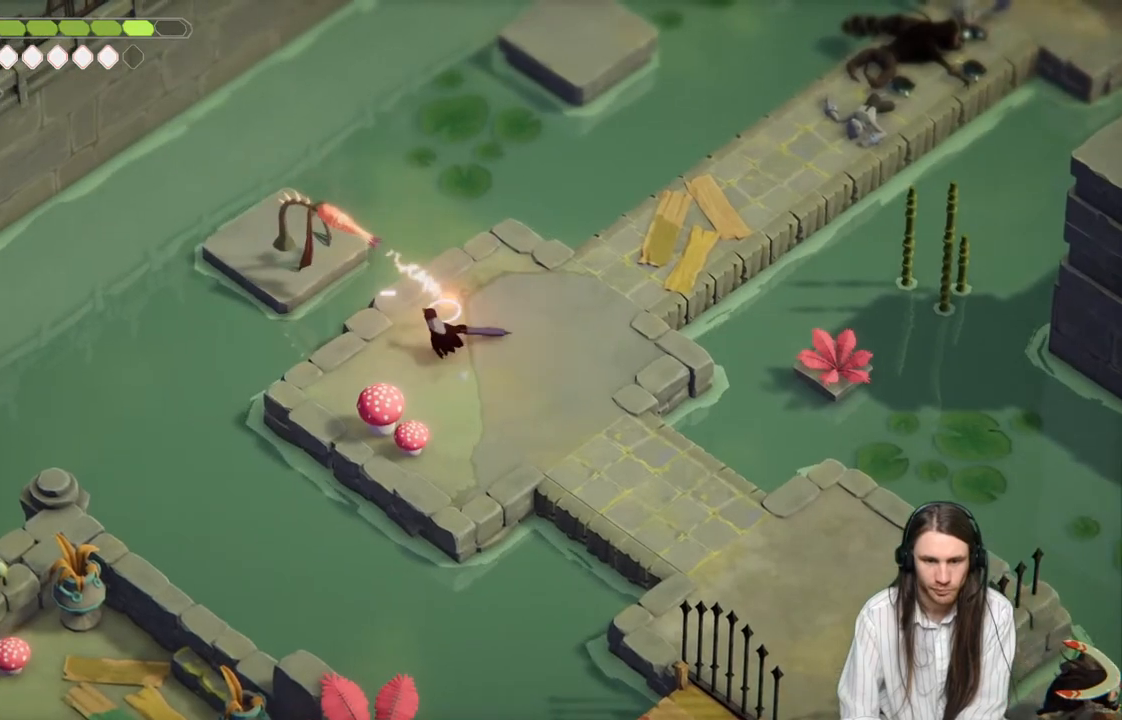
{"buttons": [], "left_stick": "down", "right_stick": "center", "events": [[50, "L1", "up"], [100, "left_stick", "center"], [500, "left_stick", "down"]]}
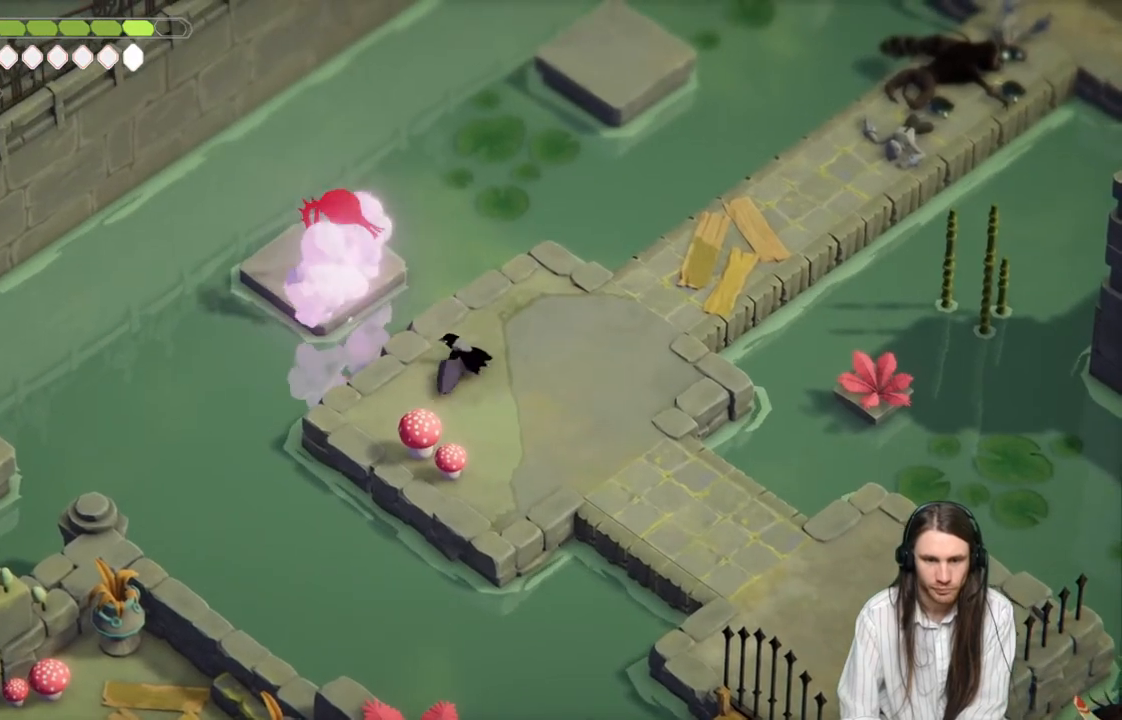
{"buttons": [], "left_stick": "center", "right_stick": "center", "events": [[333, "L1", "down"], [333, "left_stick", "down-left"], [467, "L1", "up"], [500, "left_stick", "center"]]}
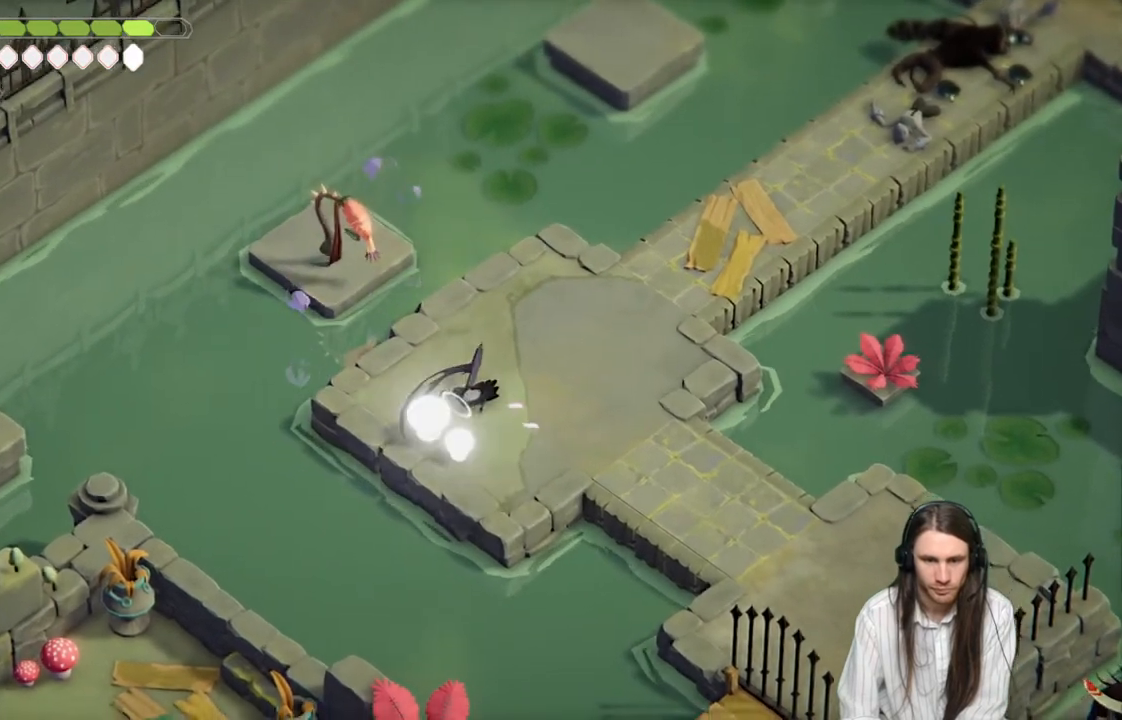
{"buttons": [], "left_stick": "down-right", "right_stick": "center", "events": [[150, "left_stick", "down-right"]]}
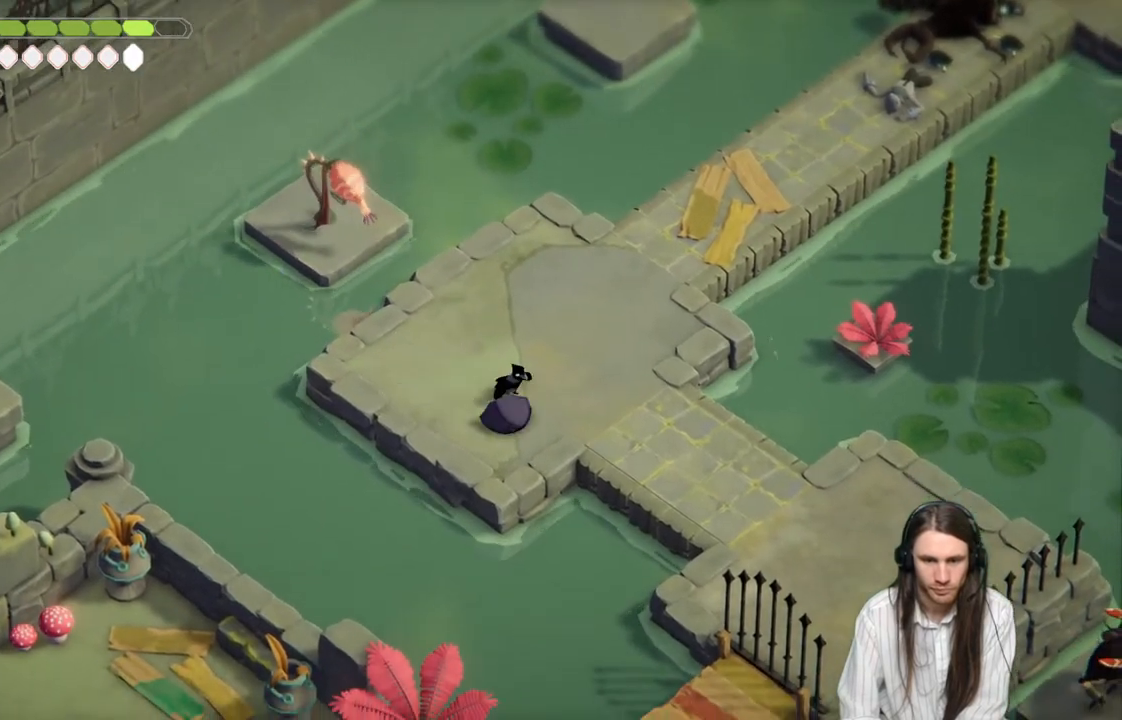
{"buttons": [], "left_stick": "up-left", "right_stick": "center", "events": [[217, "left_stick", "center"], [433, "left_stick", "up-left"]]}
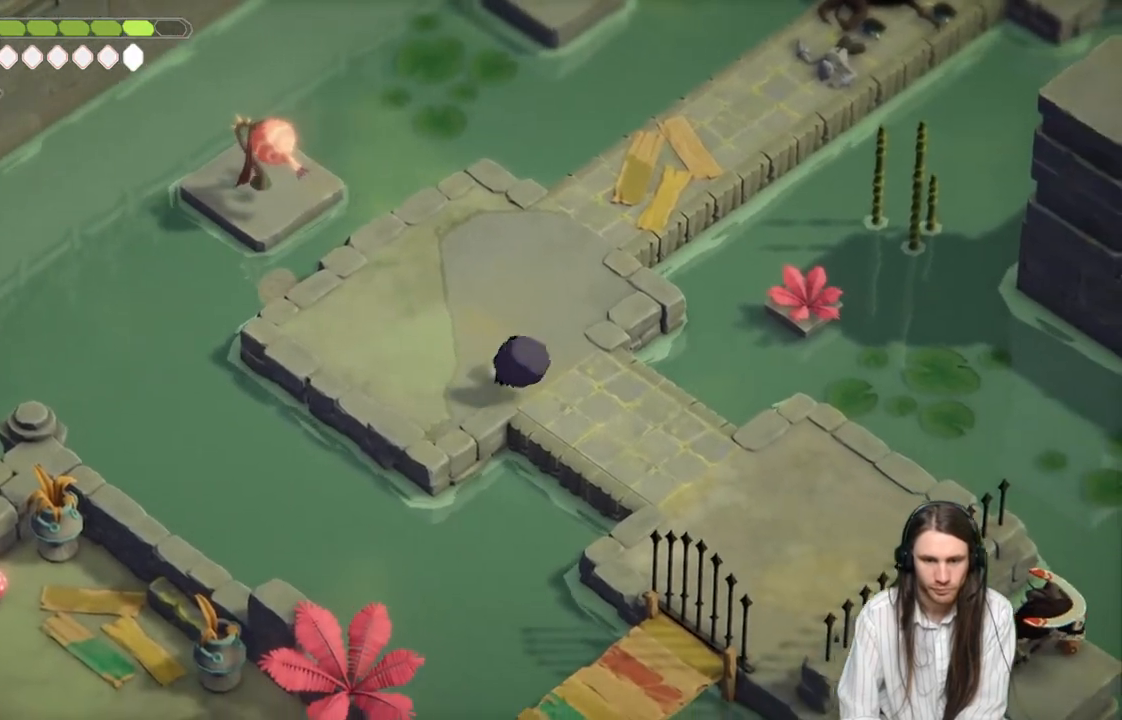
{"buttons": [], "left_stick": "center", "right_stick": "center", "events": [[133, "left_stick", "center"], [350, "left_stick", "up-left"], [500, "left_stick", "center"]]}
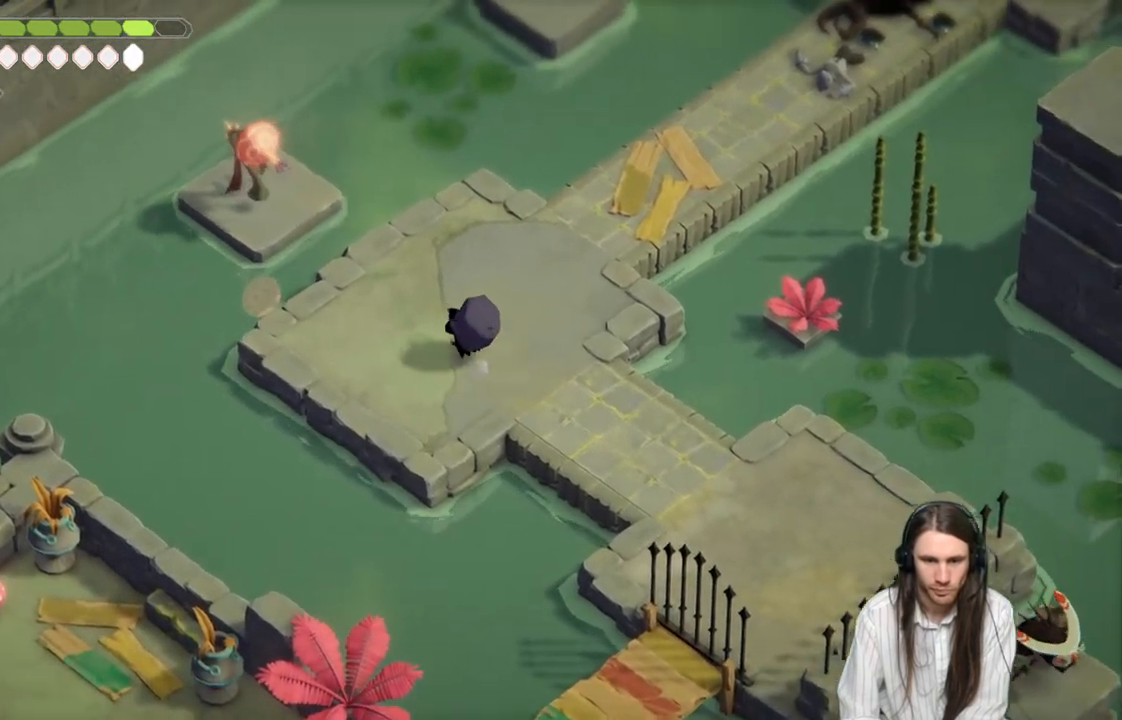
{"buttons": [], "left_stick": "center", "right_stick": "center", "events": []}
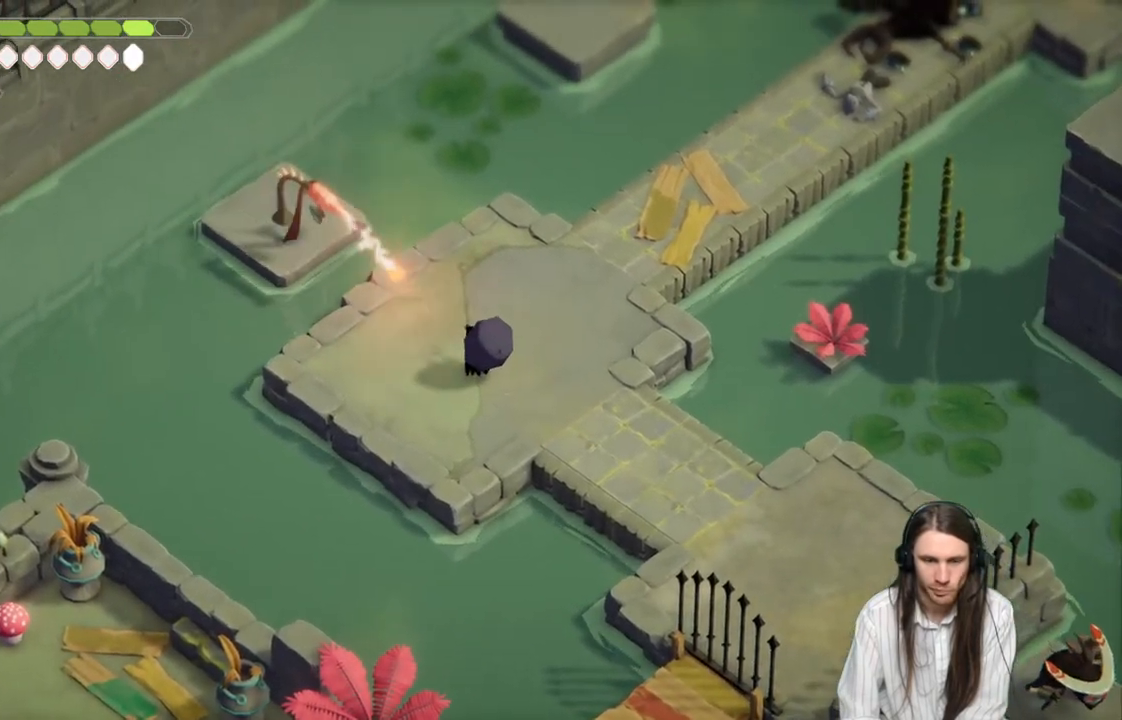
{"buttons": [], "left_stick": "center", "right_stick": "center", "events": [[33, "left_stick", "up-left"], [67, "L1", "down"], [200, "L1", "up"], [267, "left_stick", "center"]]}
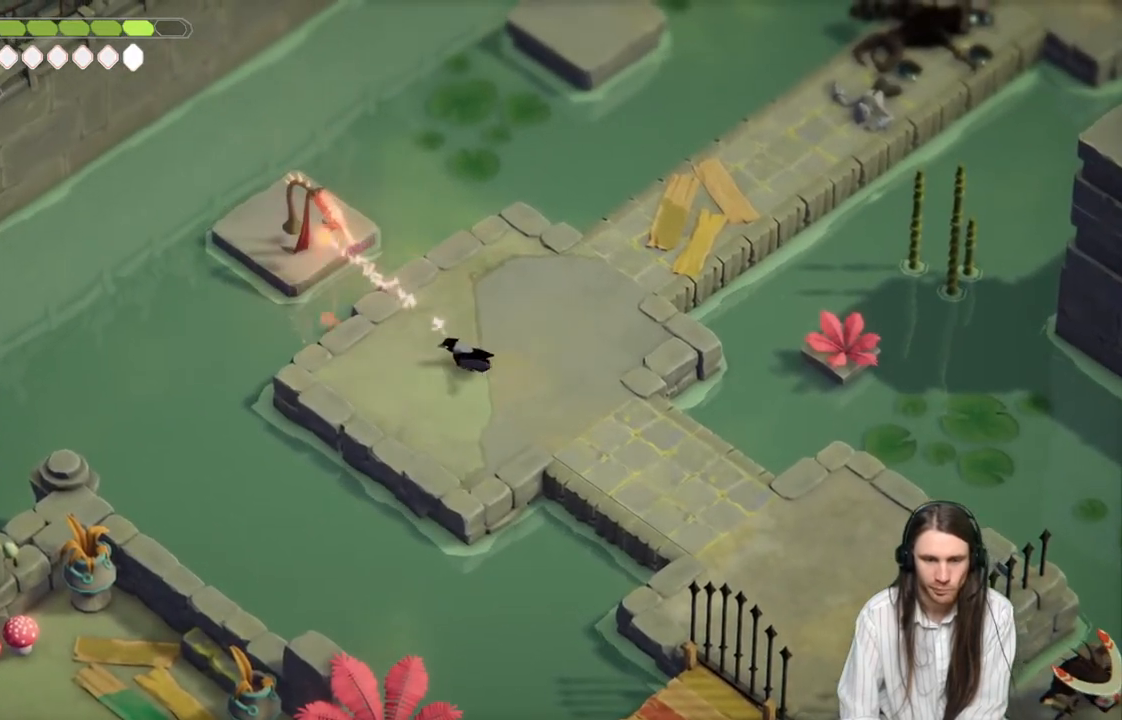
{"buttons": ["L2", "R2"], "left_stick": "up-left", "right_stick": "center", "events": [[67, "L2", "down"], [67, "left_stick", "up-left"], [100, "R2", "down"]]}
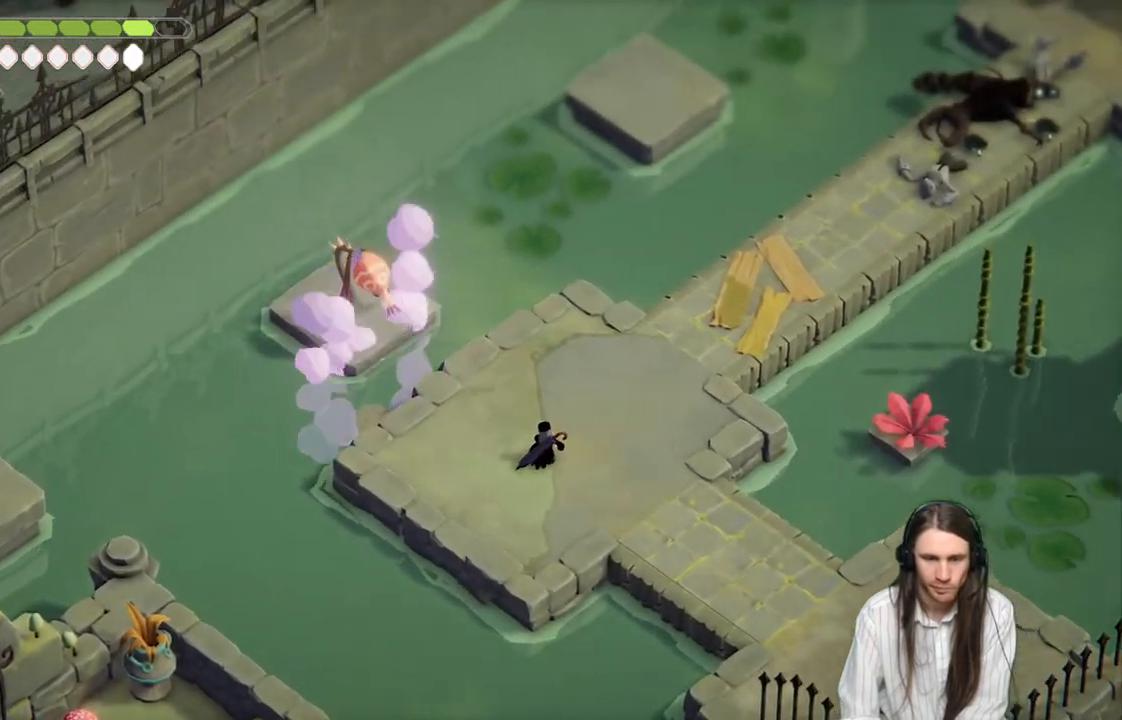
{"buttons": ["L2", "R2"], "left_stick": "up-right", "right_stick": "center", "events": [[33, "L3", "down"], [167, "L3", "up"], [367, "left_stick", "up-right"]]}
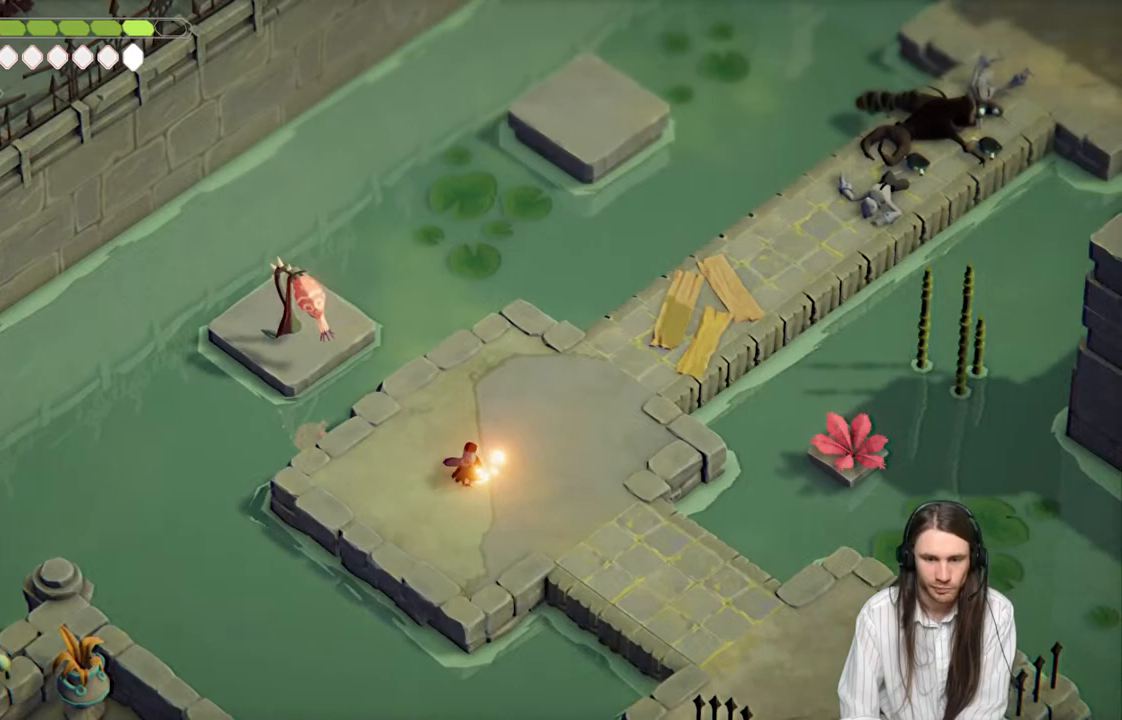
{"buttons": ["L2"], "left_stick": "up", "right_stick": "center", "events": [[150, "left_stick", "up"], [500, "R2", "up"]]}
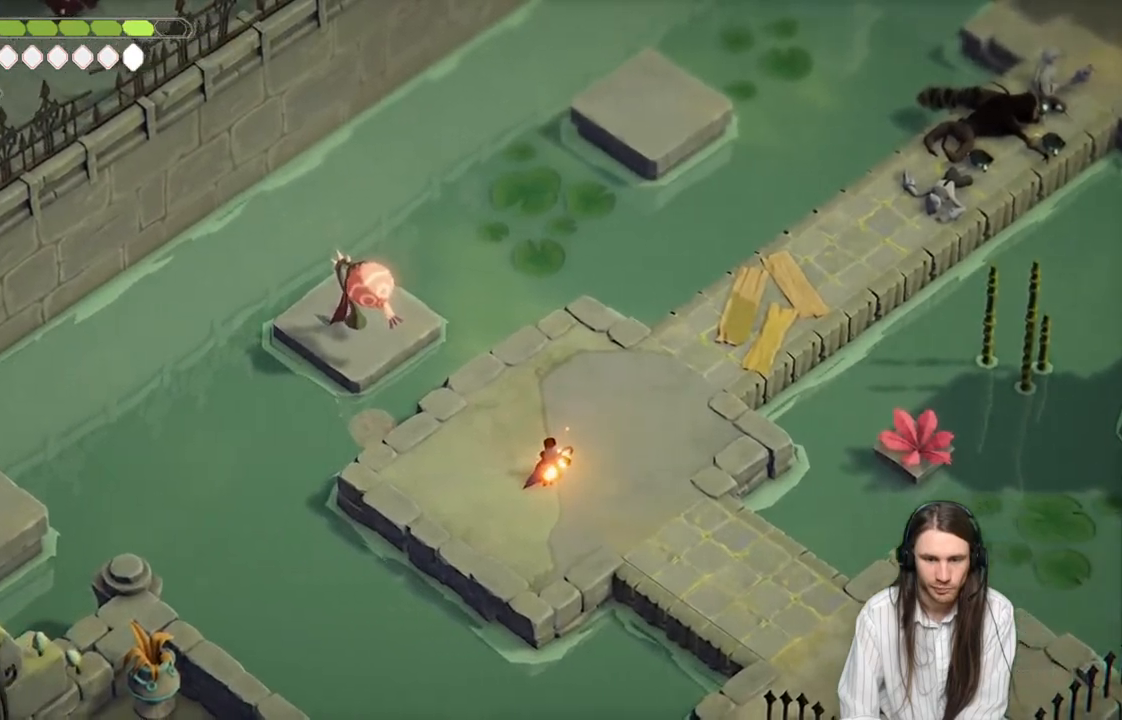
{"buttons": [], "left_stick": "center", "right_stick": "center", "events": [[183, "L2", "up"], [183, "left_stick", "center"]]}
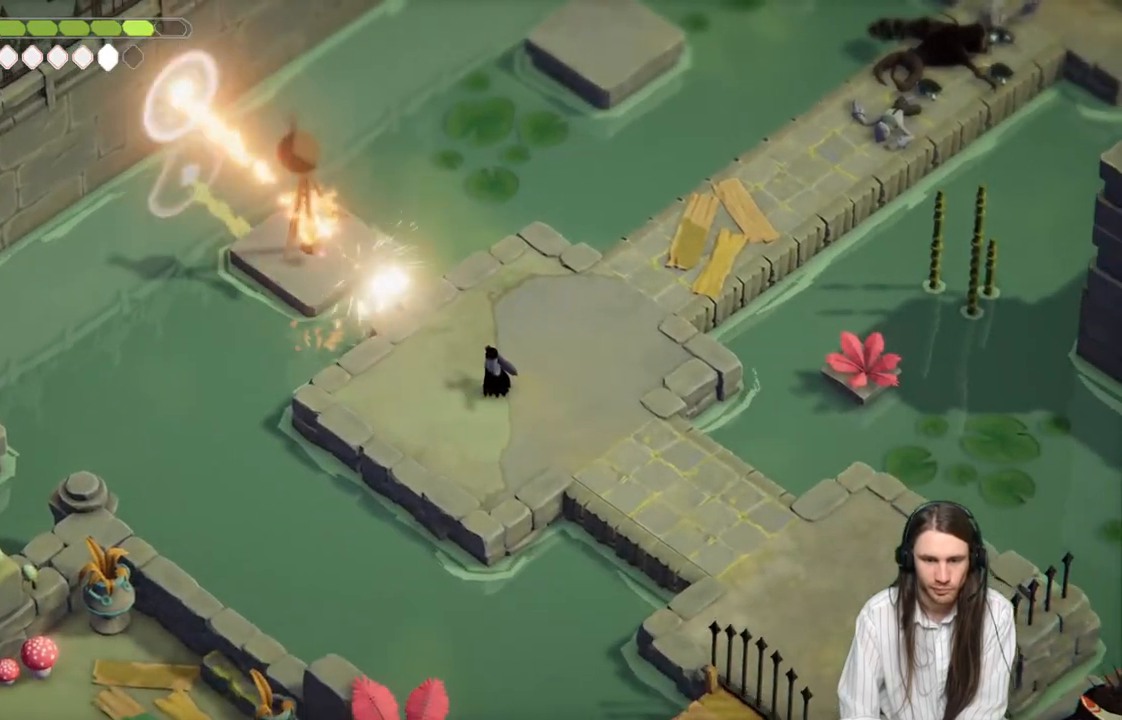
{"buttons": [], "left_stick": "center", "right_stick": "center", "events": []}
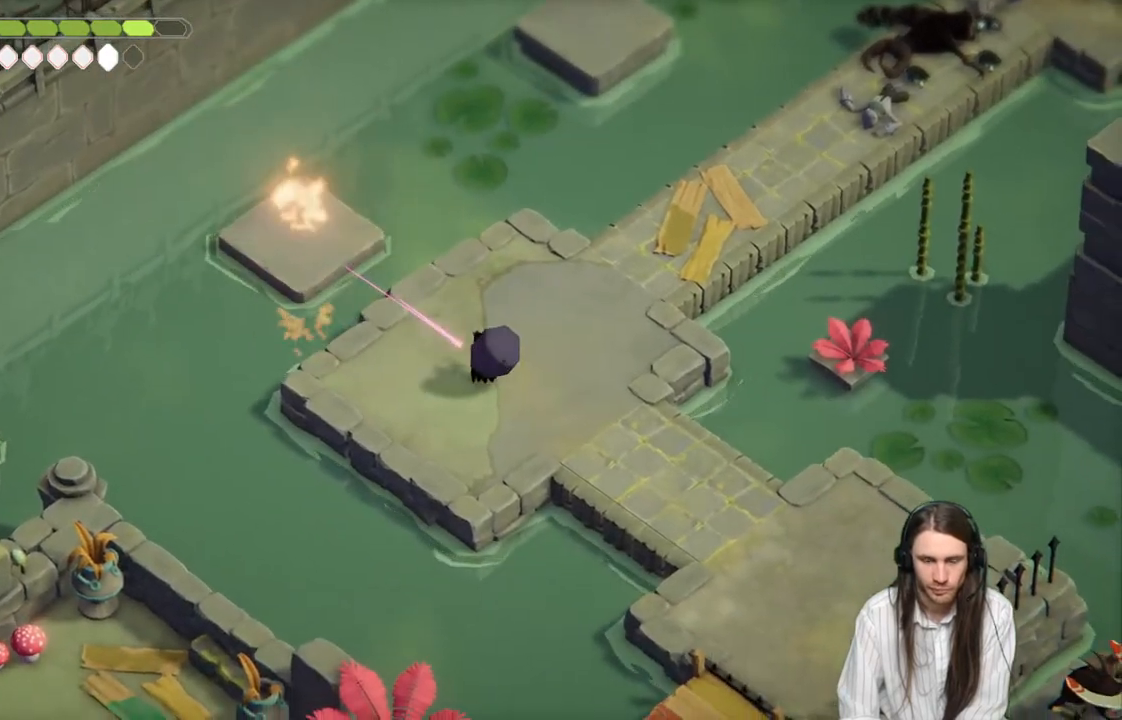
{"buttons": [], "left_stick": "up-right", "right_stick": "center", "events": [[400, "left_stick", "up-right"]]}
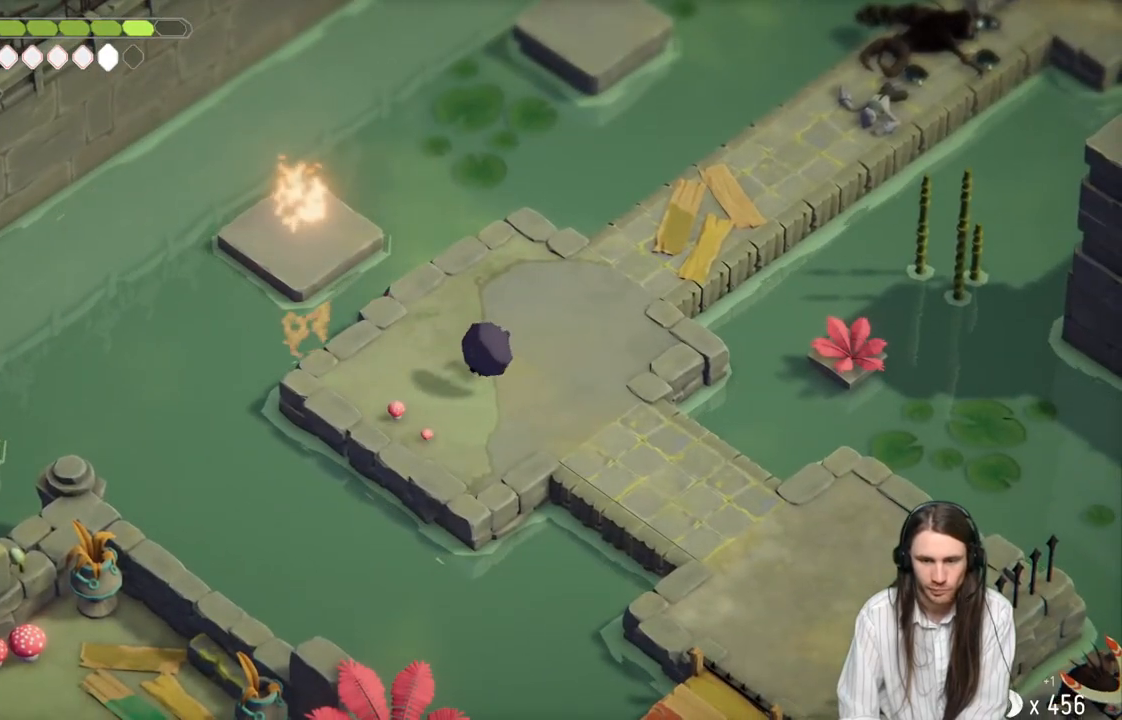
{"buttons": [], "left_stick": "down-left", "right_stick": "center", "events": [[200, "left_stick", "center"], [350, "left_stick", "down-left"]]}
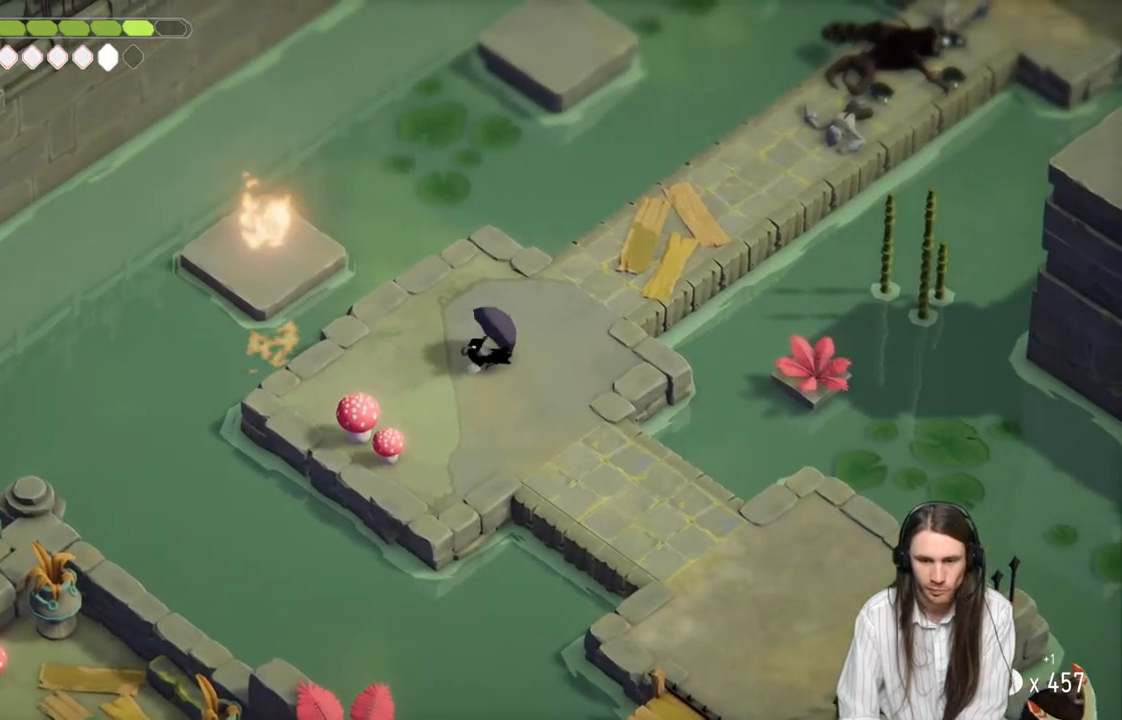
{"buttons": [], "left_stick": "center", "right_stick": "center", "events": [[283, "L1", "down"], [383, "left_stick", "up-left"], [417, "L1", "up"], [450, "left_stick", "center"]]}
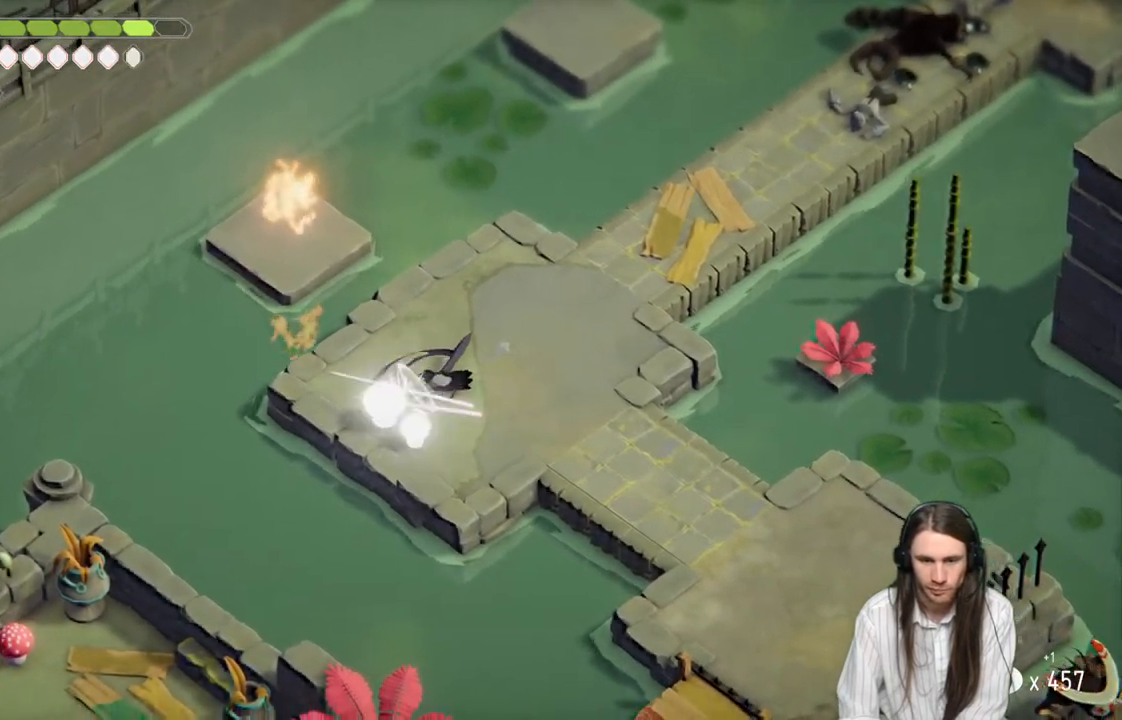
{"buttons": [], "left_stick": "down-right", "right_stick": "down-right", "events": [[100, "left_stick", "up"], [217, "left_stick", "up-right"], [400, "right_stick", "down-right"], [483, "left_stick", "down-right"]]}
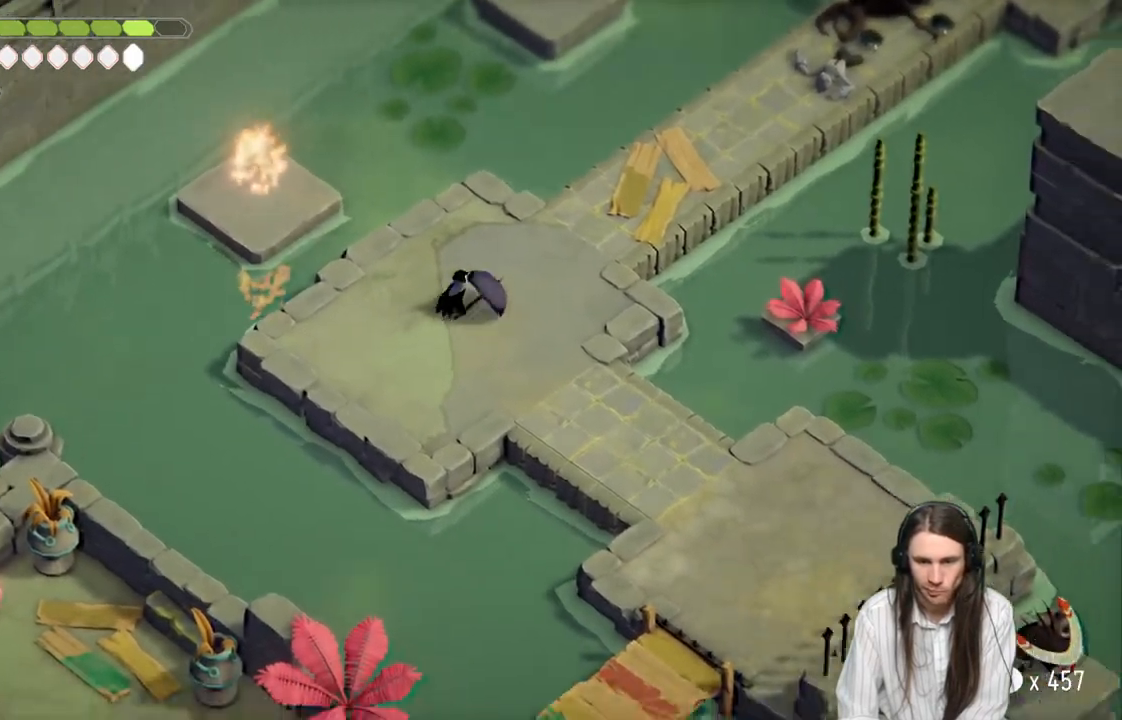
{"buttons": [], "left_stick": "center", "right_stick": "down-right", "events": [[383, "left_stick", "center"]]}
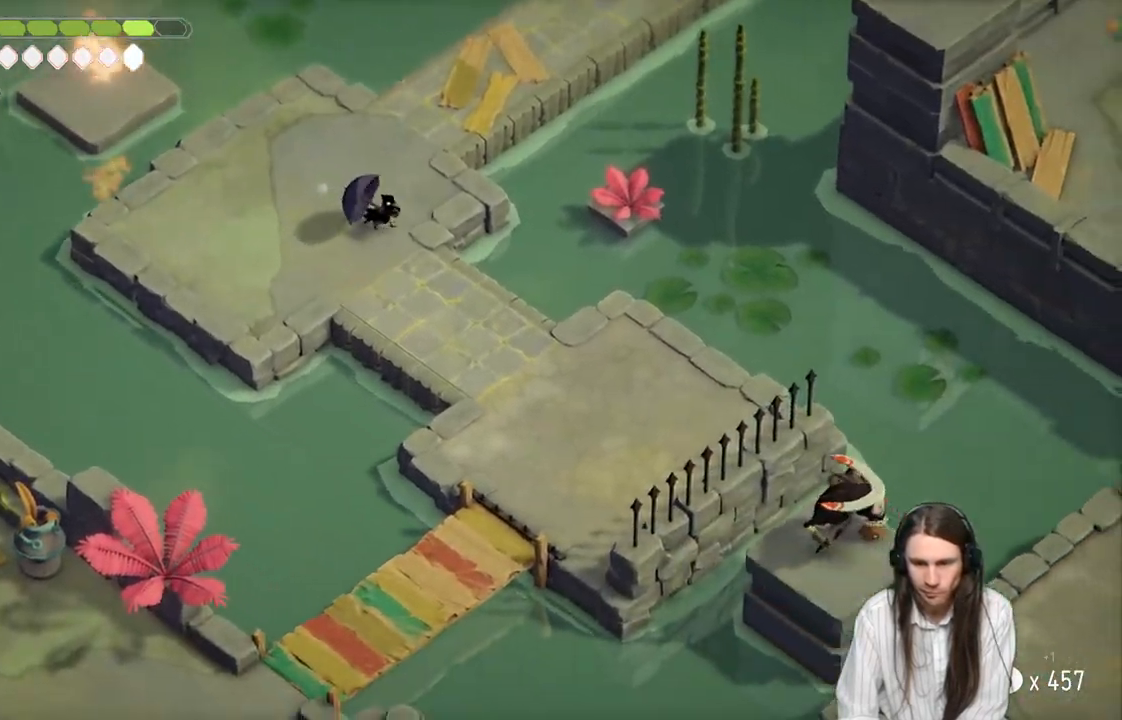
{"buttons": [], "left_stick": "center", "right_stick": "down-right", "events": []}
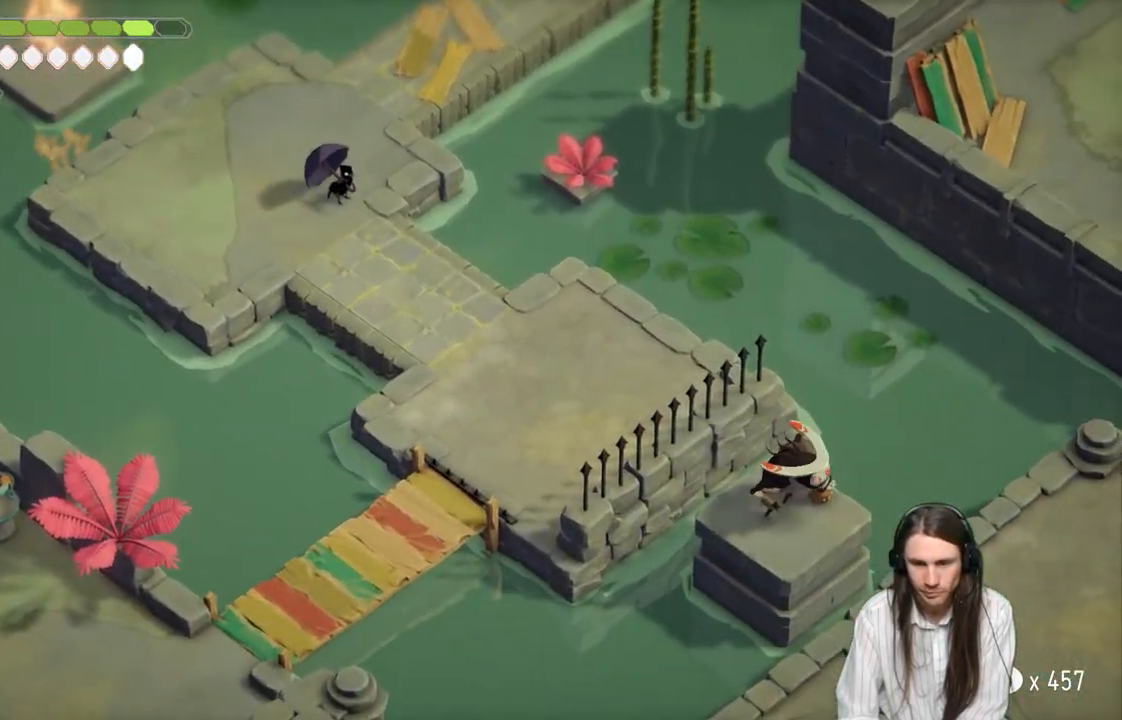
{"buttons": [], "left_stick": "up-right", "right_stick": "up-right", "events": [[250, "right_stick", "up-right"], [283, "left_stick", "up"], [500, "left_stick", "up-right"]]}
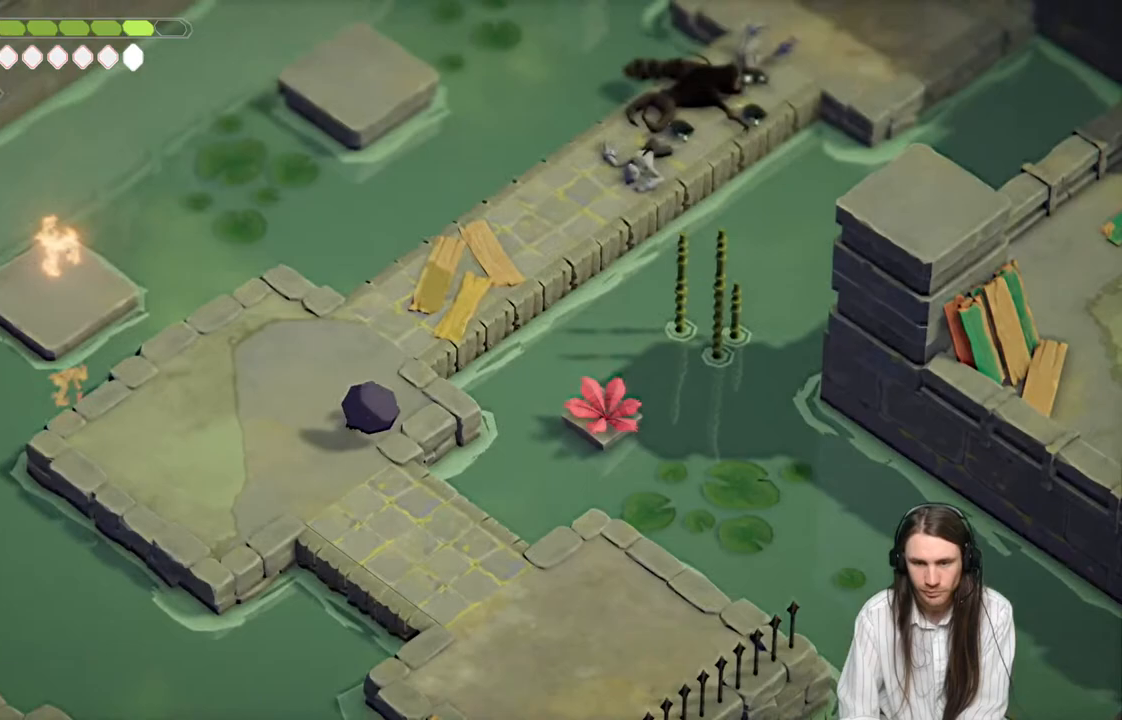
{"buttons": [], "left_stick": "up-right", "right_stick": "up-right", "events": []}
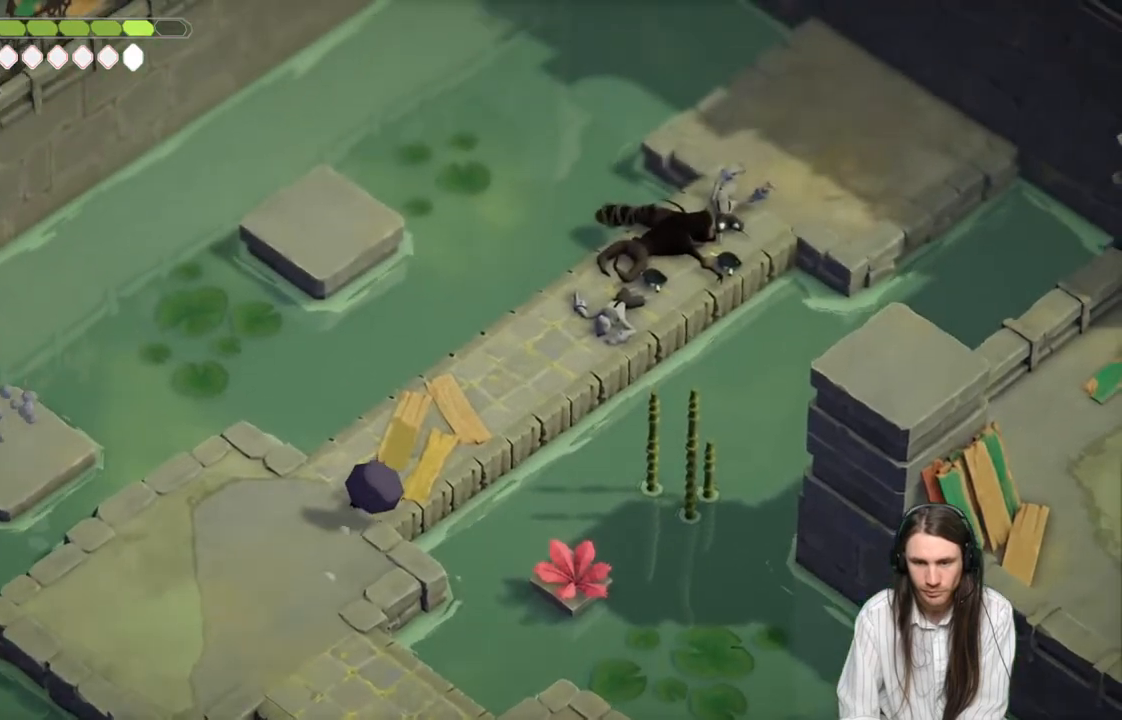
{"buttons": [], "left_stick": "up-right", "right_stick": "up-right", "events": [[133, "right_stick", "center"], [433, "right_stick", "up-right"]]}